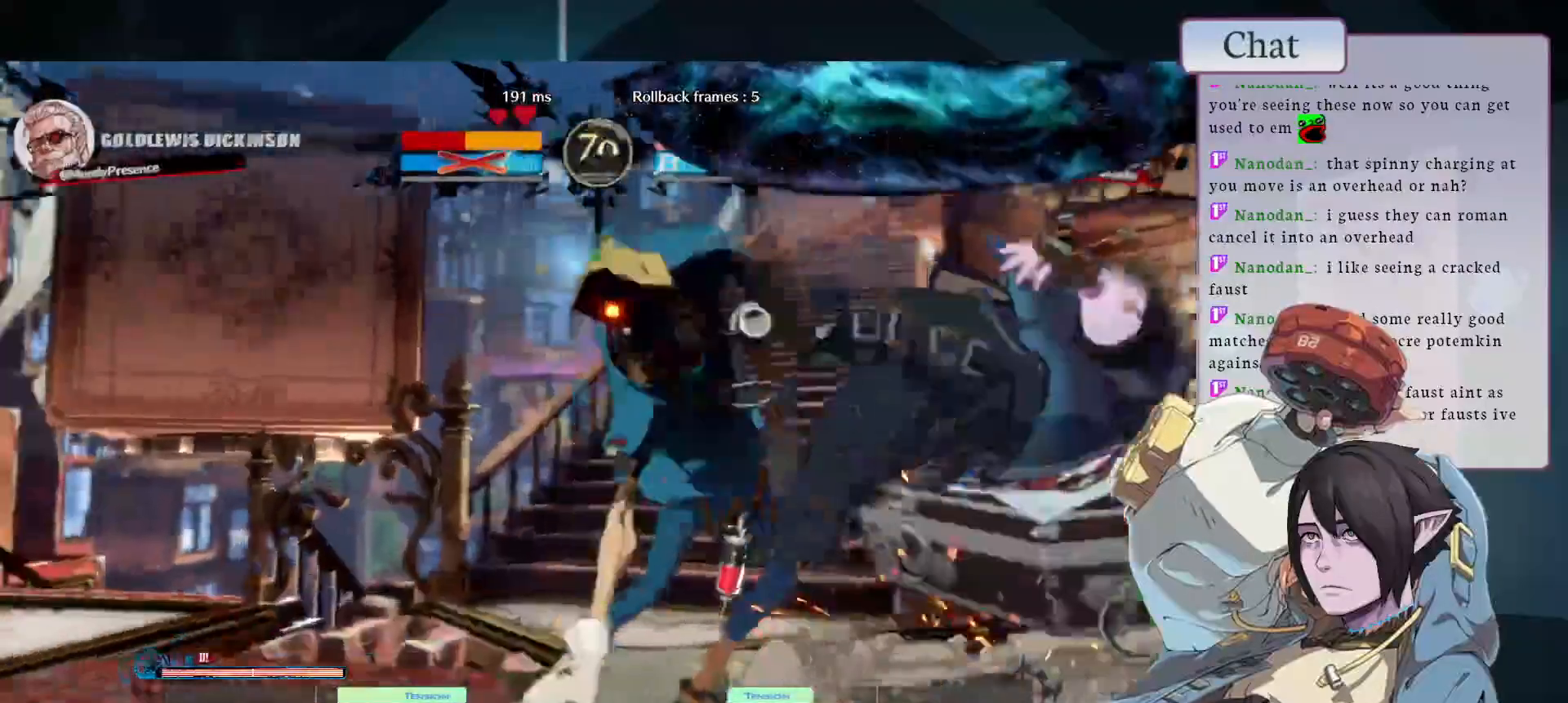
Gameplay with a controller (arcade stick); each line is a JSON object with the inputs held at the frame after it (dt_ms = milliseconds from this image to that frame). "events" lists button and stick changes between this image and that frame as [ms after this image, input, new state], when the widget could be followed in between. Not read: L3 R3.
{"dt_ms": 500, "buttons": [], "left_stick": "down-right", "events": []}
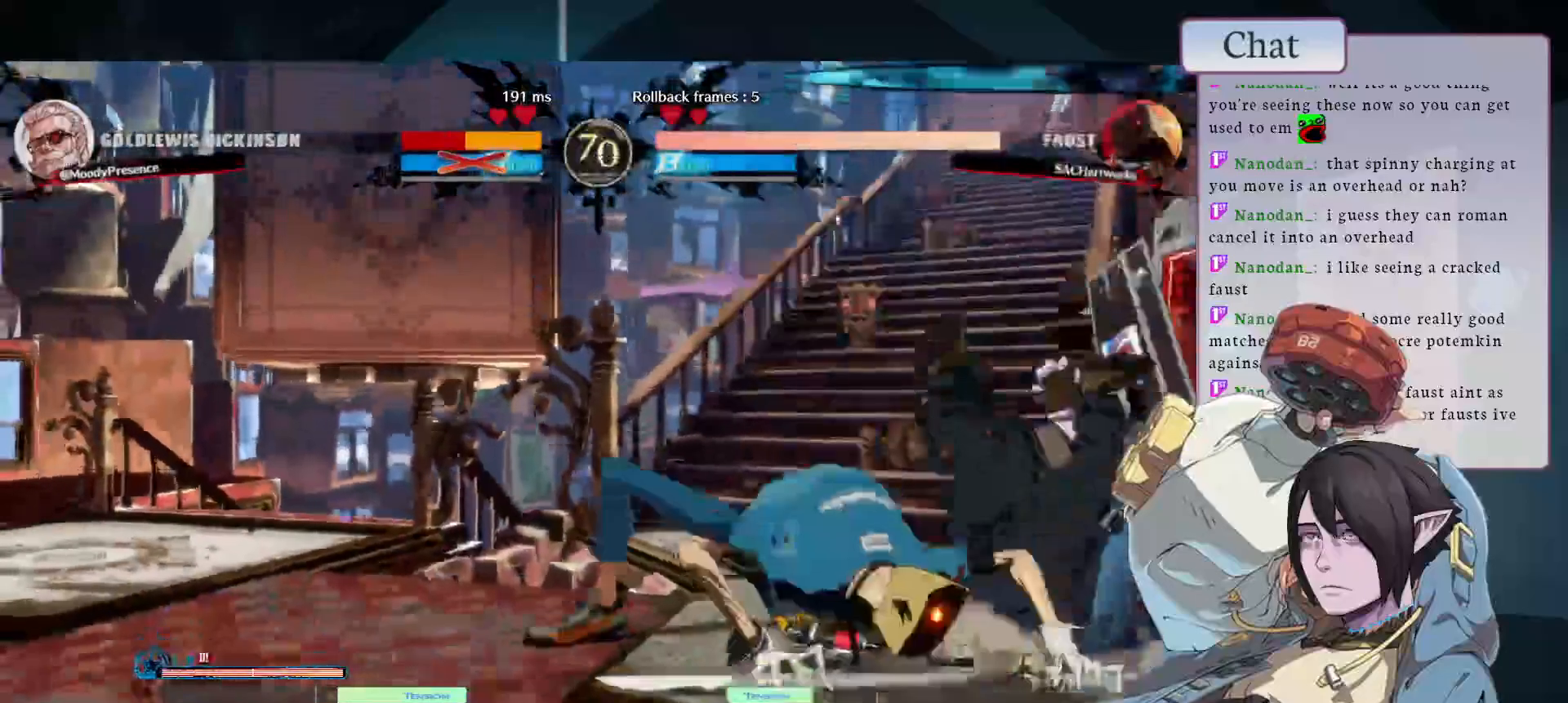
{"dt_ms": 500, "buttons": [], "left_stick": "down-right", "events": []}
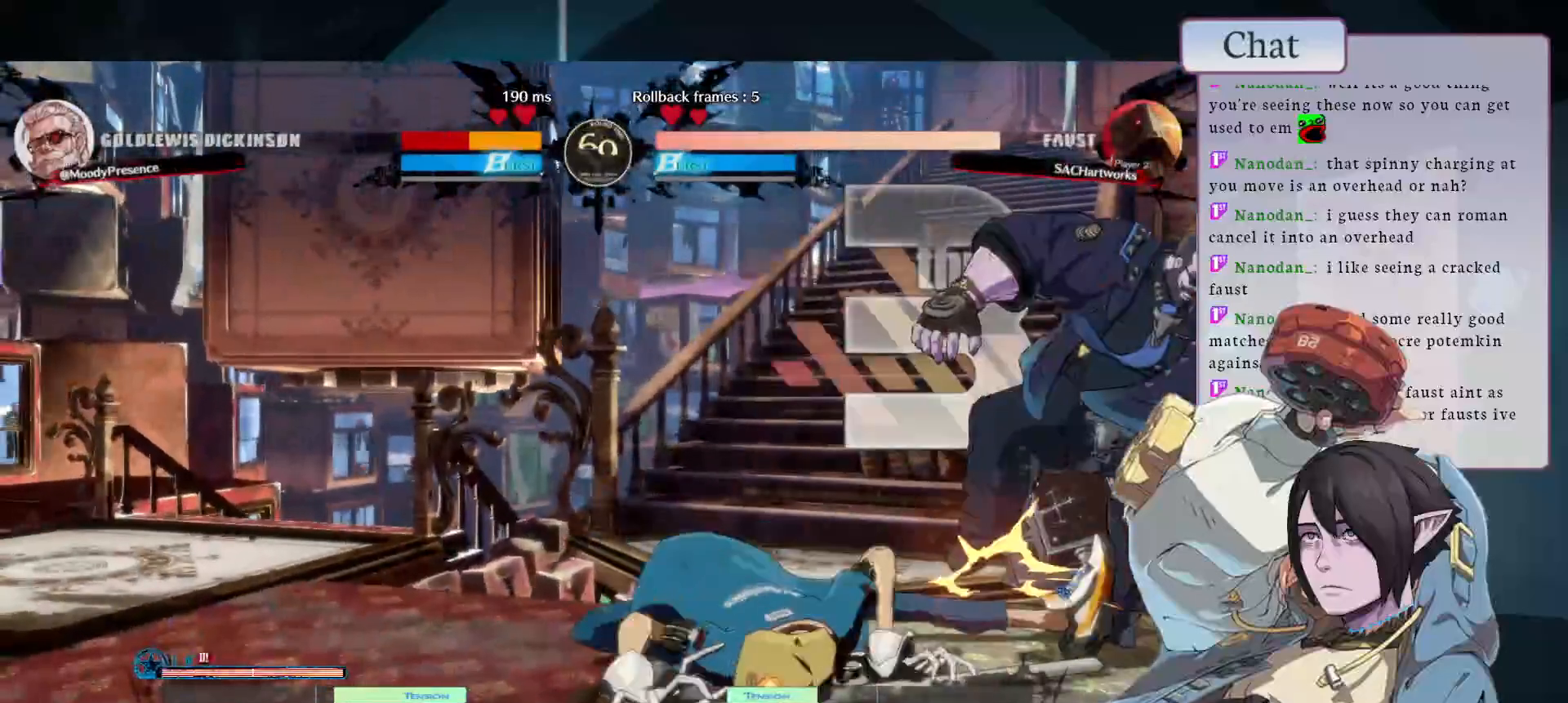
{"dt_ms": 500, "buttons": [], "left_stick": "down-right", "events": []}
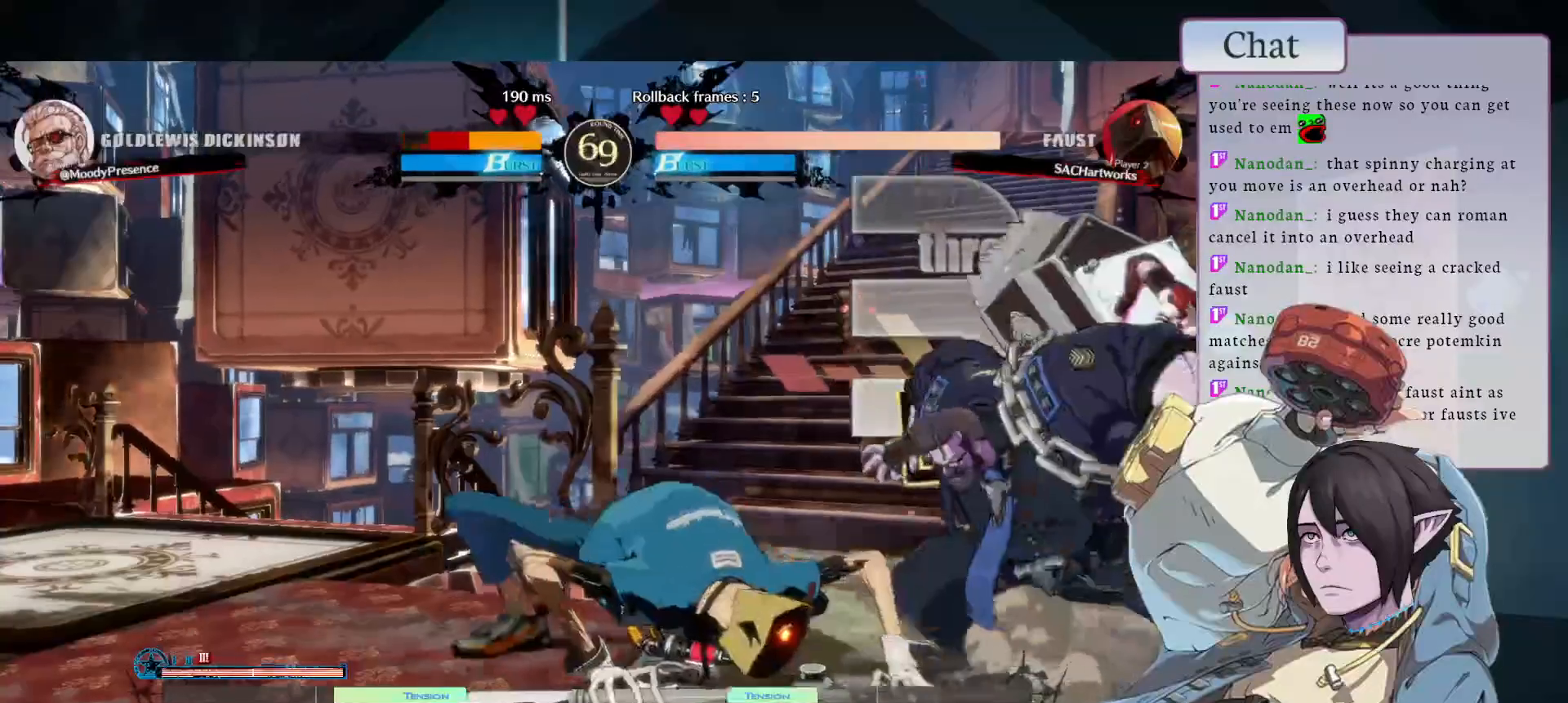
{"dt_ms": 500, "buttons": ["R2"], "left_stick": "down-right", "events": [[283, "R2", "down"]]}
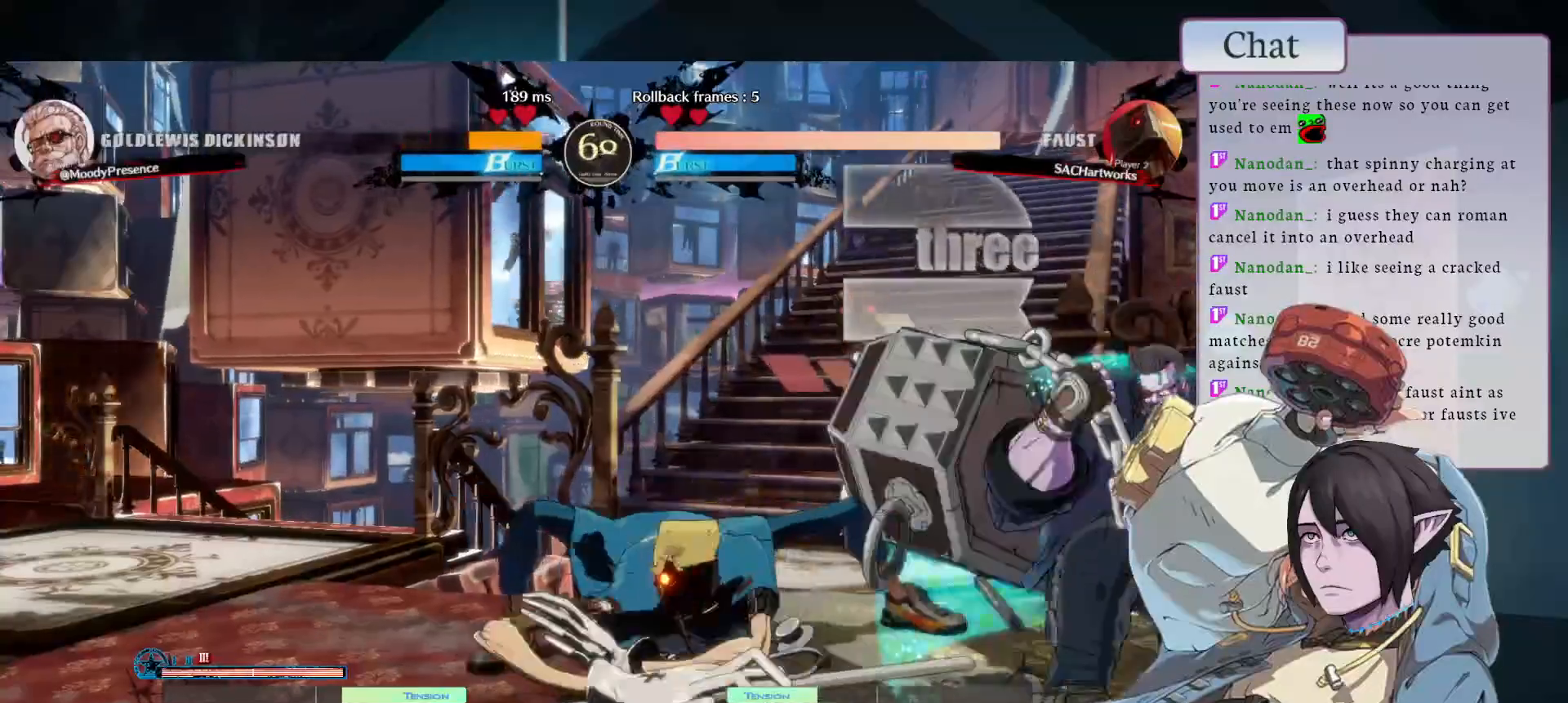
{"dt_ms": 500, "buttons": [], "left_stick": "down-right", "events": [[83, "R2", "up"]]}
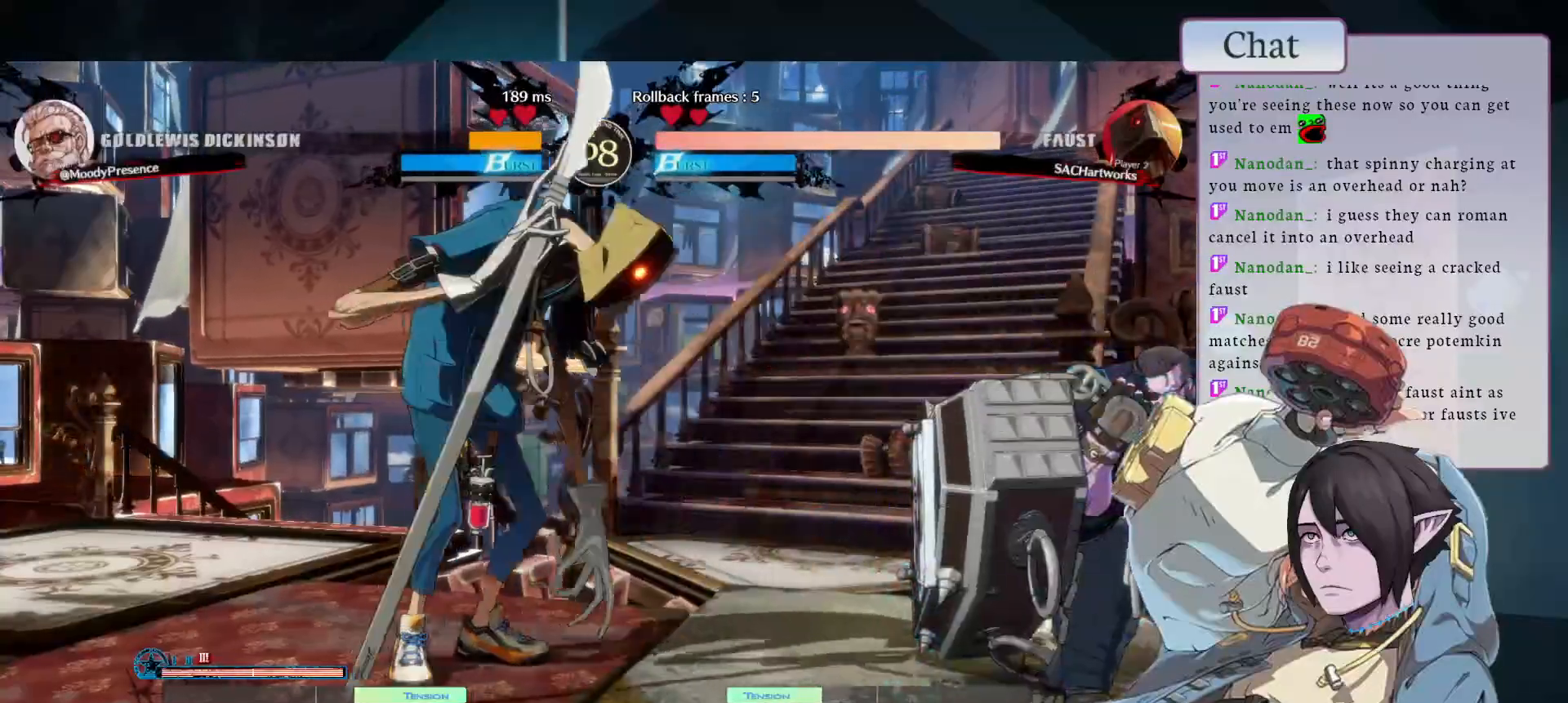
{"dt_ms": 500, "buttons": [], "left_stick": "down-right", "events": []}
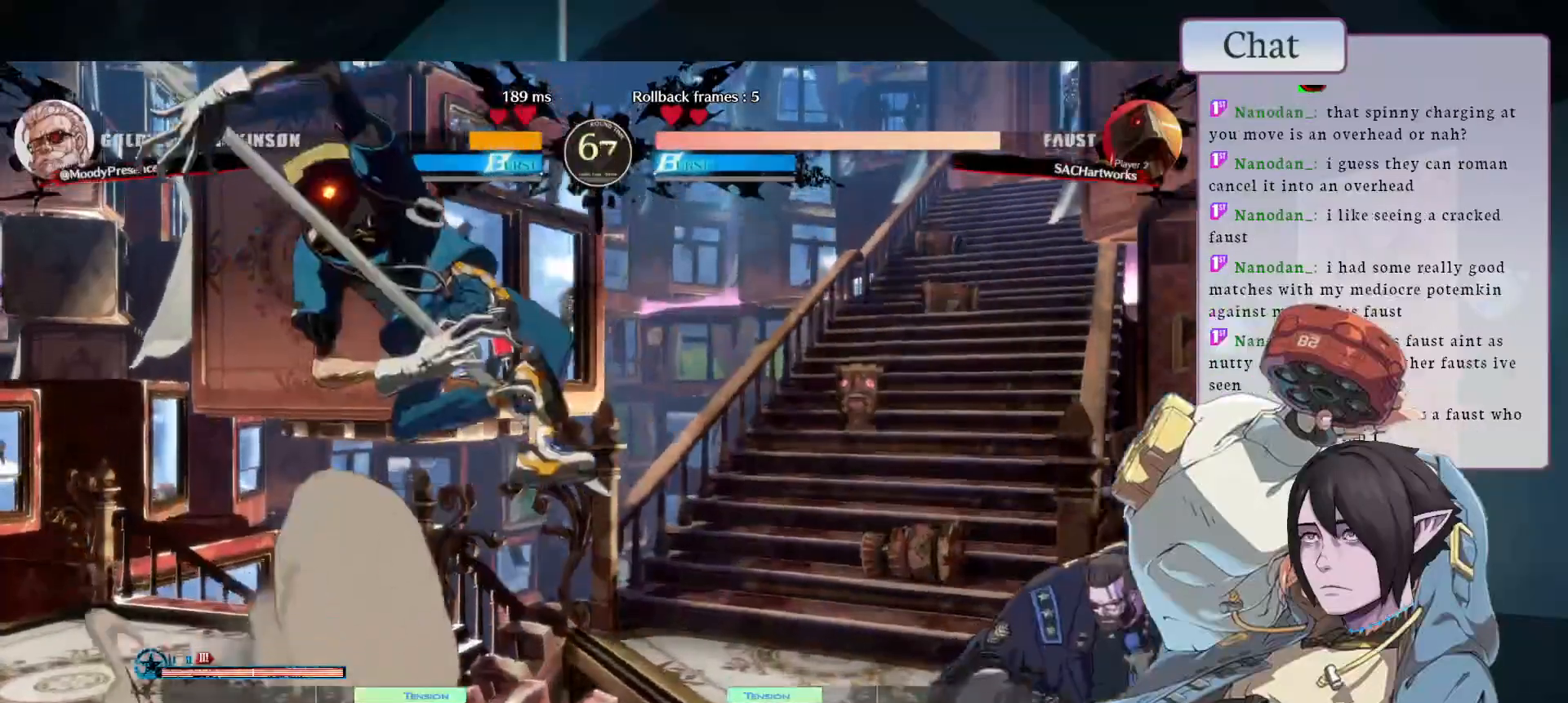
{"dt_ms": 500, "buttons": [], "left_stick": "right"}
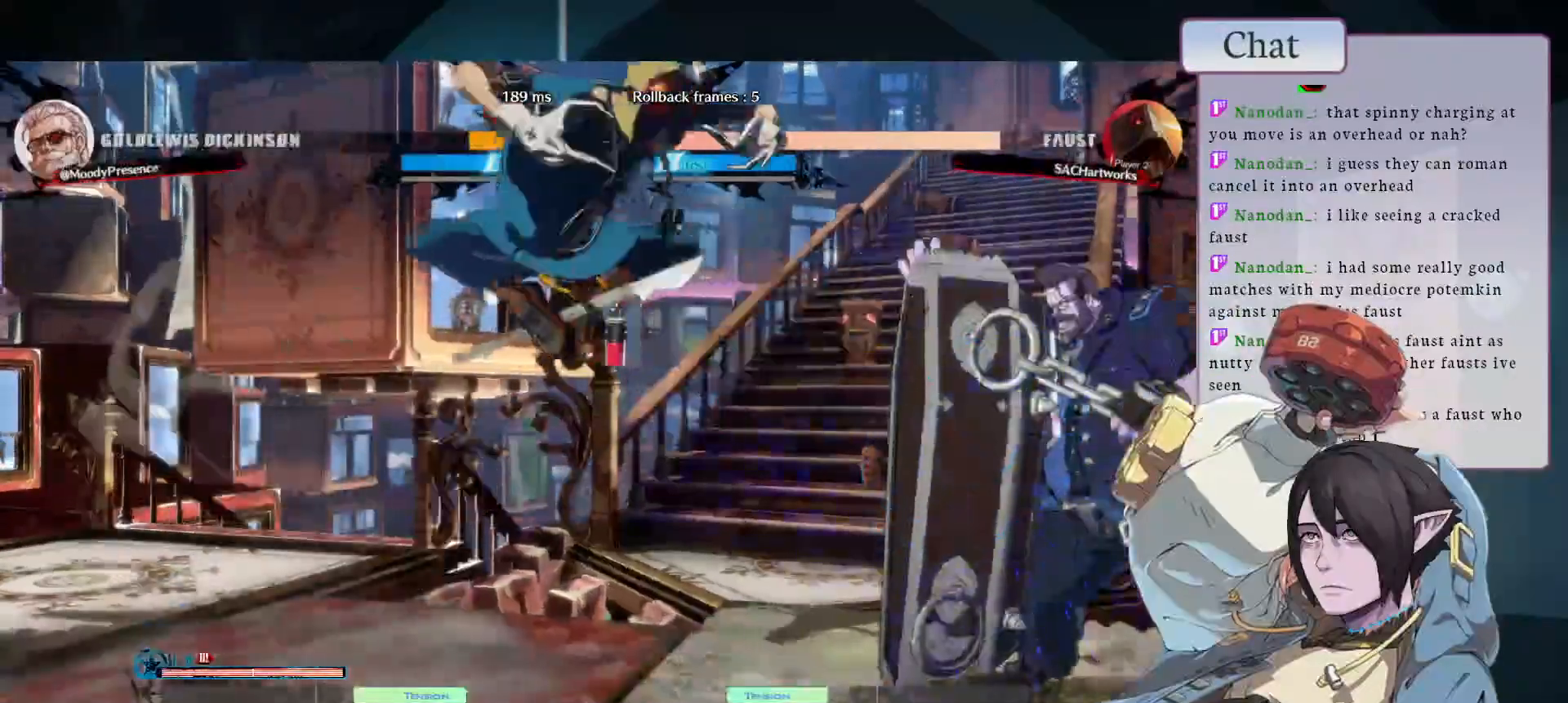
{"dt_ms": 500, "buttons": ["R1"], "left_stick": "right", "events": [[117, "CROSS", "down"], [233, "CROSS", "up"], [317, "left_stick", "left"], [383, "left_stick", "up"], [433, "R1", "down"], [433, "left_stick", "right"]]}
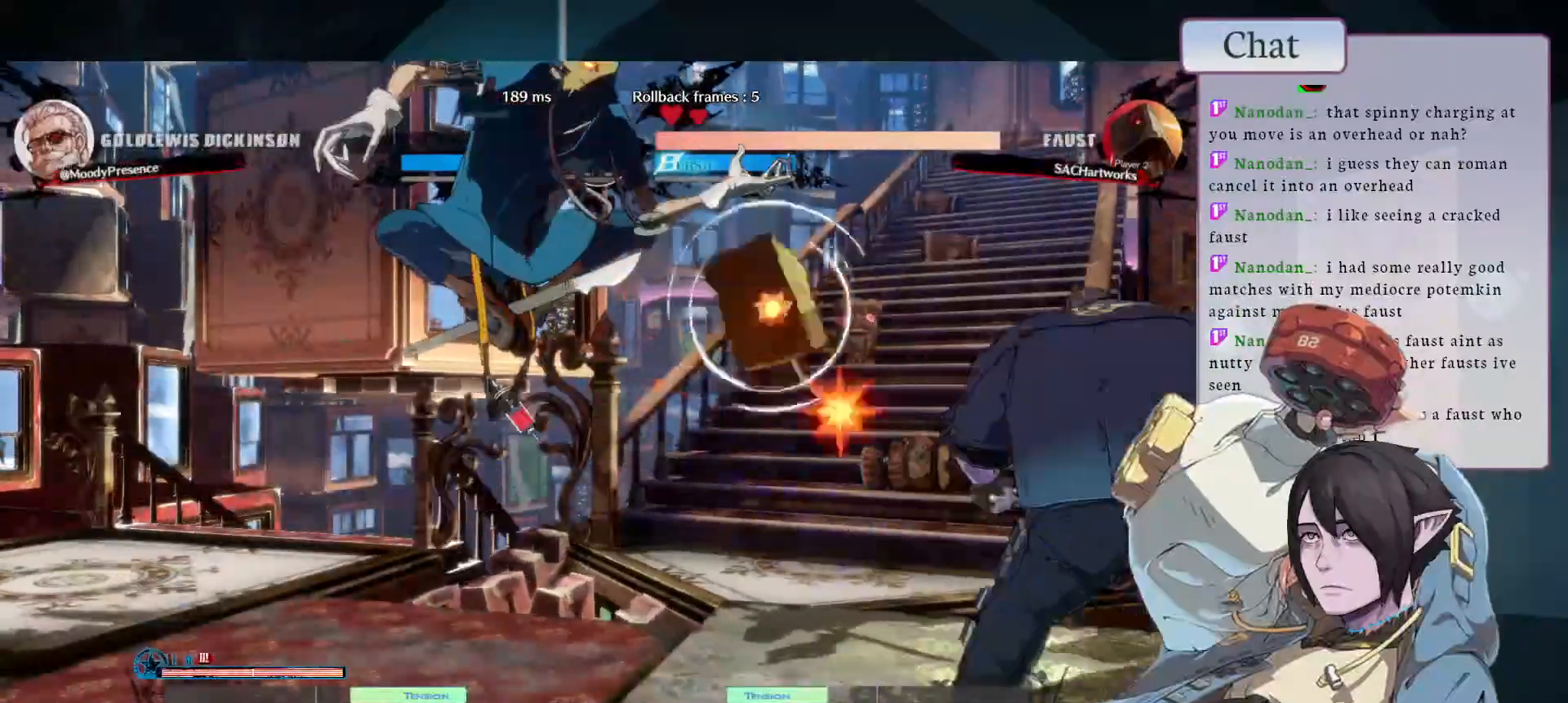
{"dt_ms": 500, "buttons": [], "left_stick": "down", "events": [[17, "R1", "up"], [117, "left_stick", "down-right"], [400, "left_stick", "down"]]}
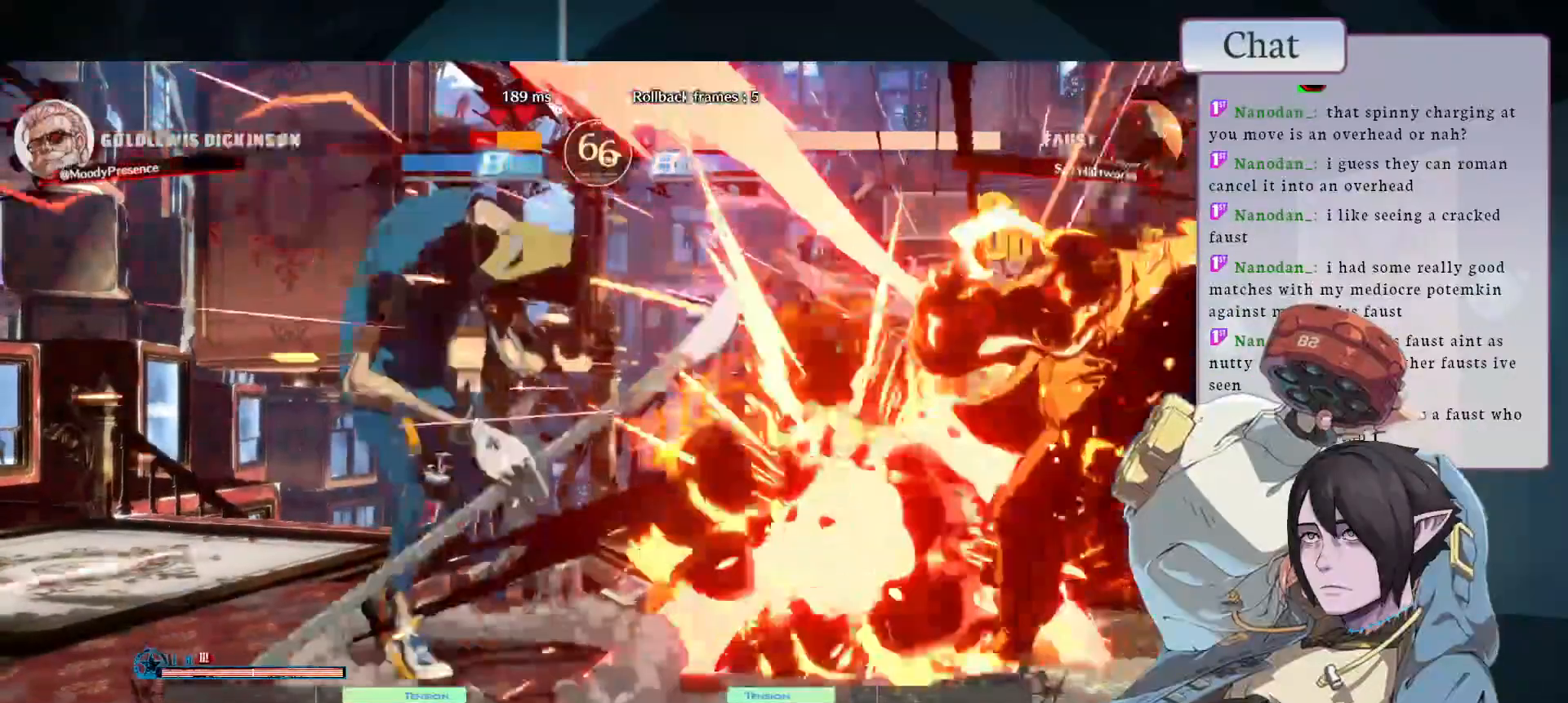
{"dt_ms": 500, "buttons": [], "left_stick": "down-right", "events": [[217, "left_stick", "down-right"]]}
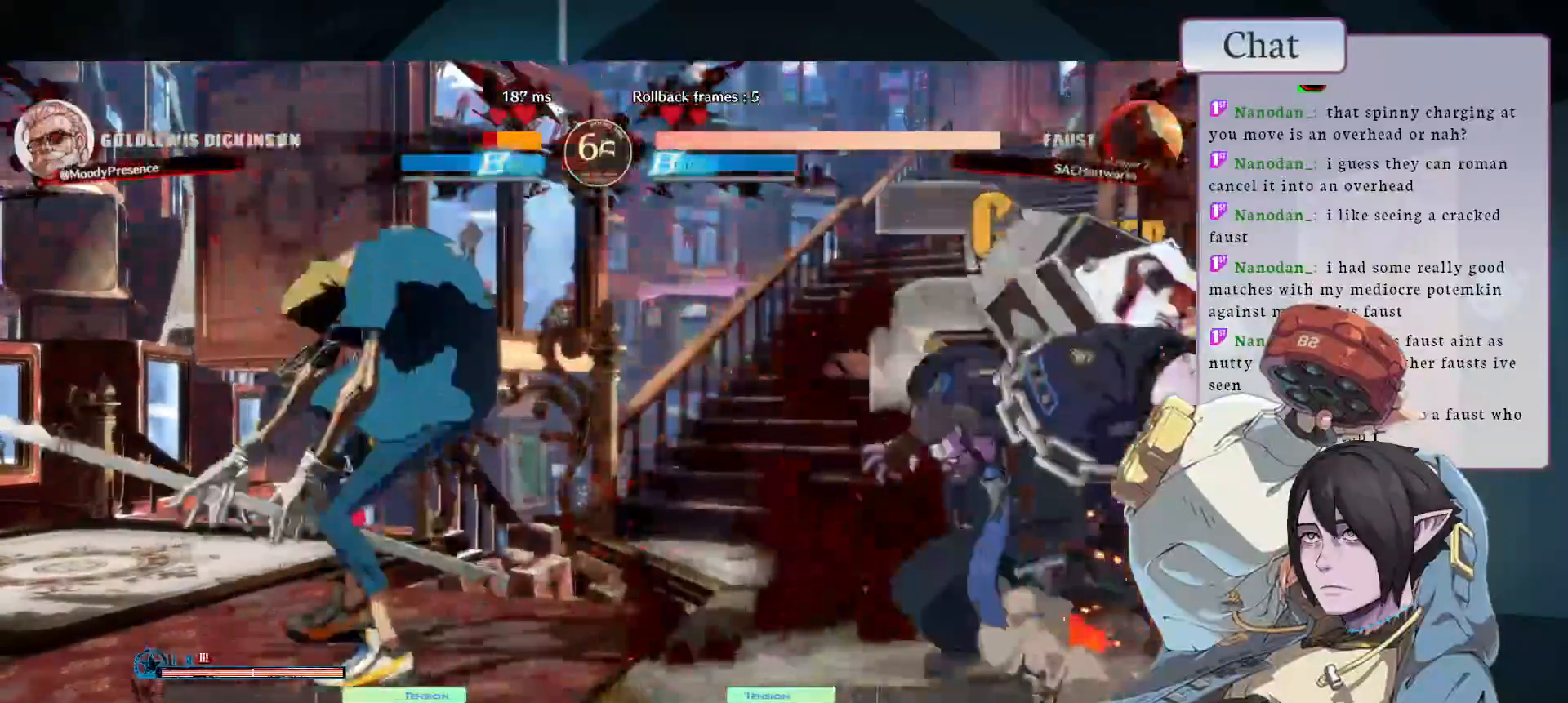
{"dt_ms": 500, "buttons": ["CROSS"], "left_stick": "down-right", "events": [[450, "CROSS", "down"]]}
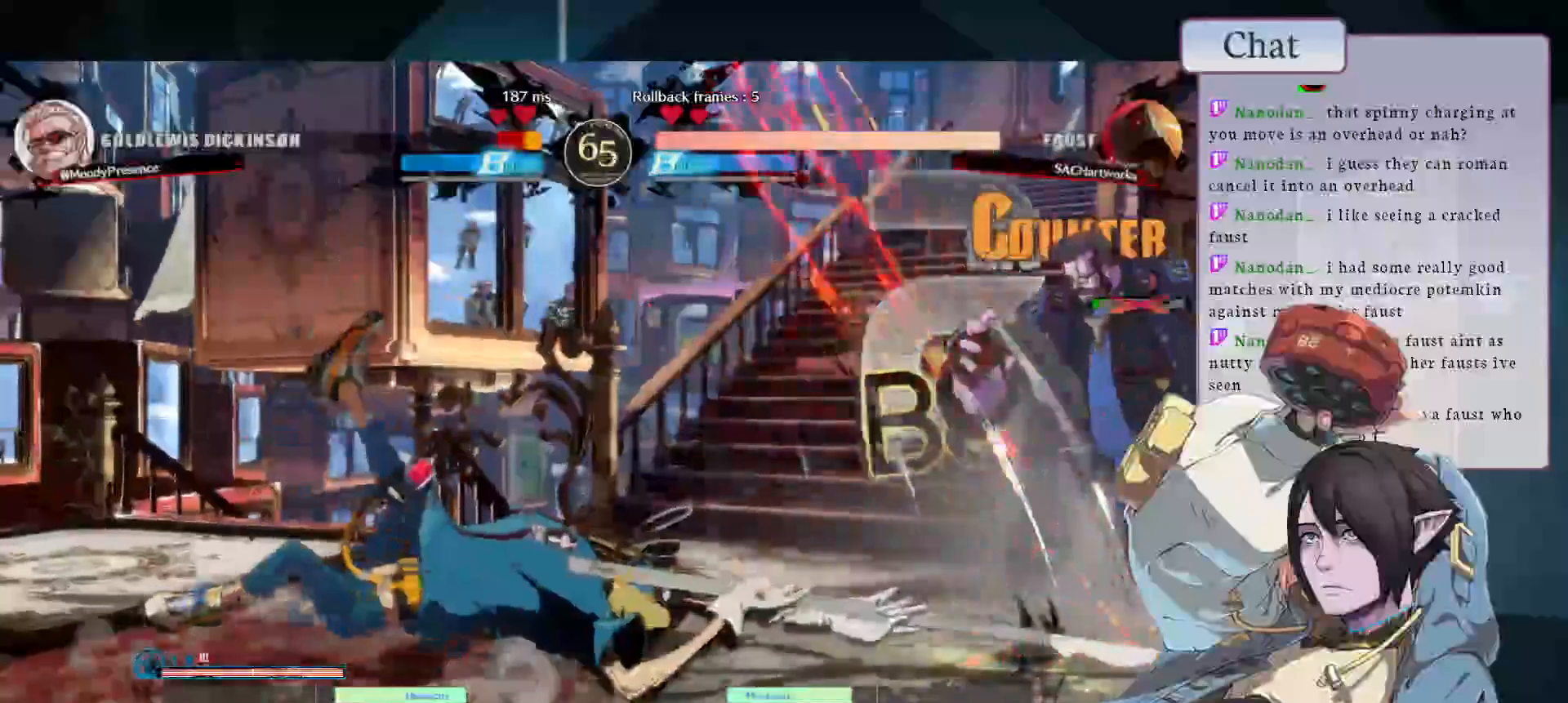
{"dt_ms": 500, "buttons": [], "left_stick": "down-right", "events": [[33, "CROSS", "up"], [100, "CROSS", "down"], [167, "CROSS", "up"], [233, "CROSS", "down"], [300, "CROSS", "up"]]}
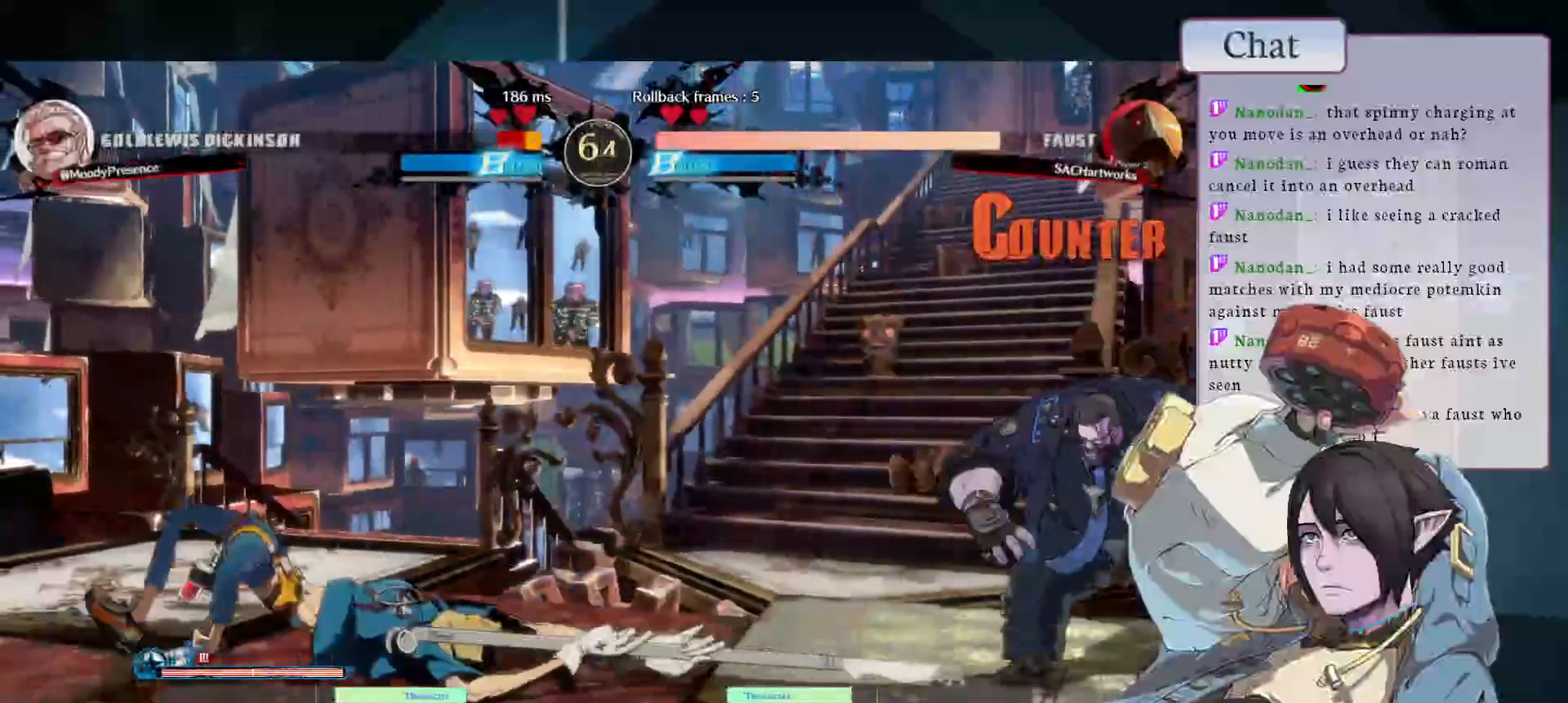
{"dt_ms": 500, "buttons": ["R1"], "left_stick": "down-right", "events": [[150, "left_stick", "down-left"], [300, "left_stick", "right"], [333, "R1", "down"], [500, "left_stick", "down-right"]]}
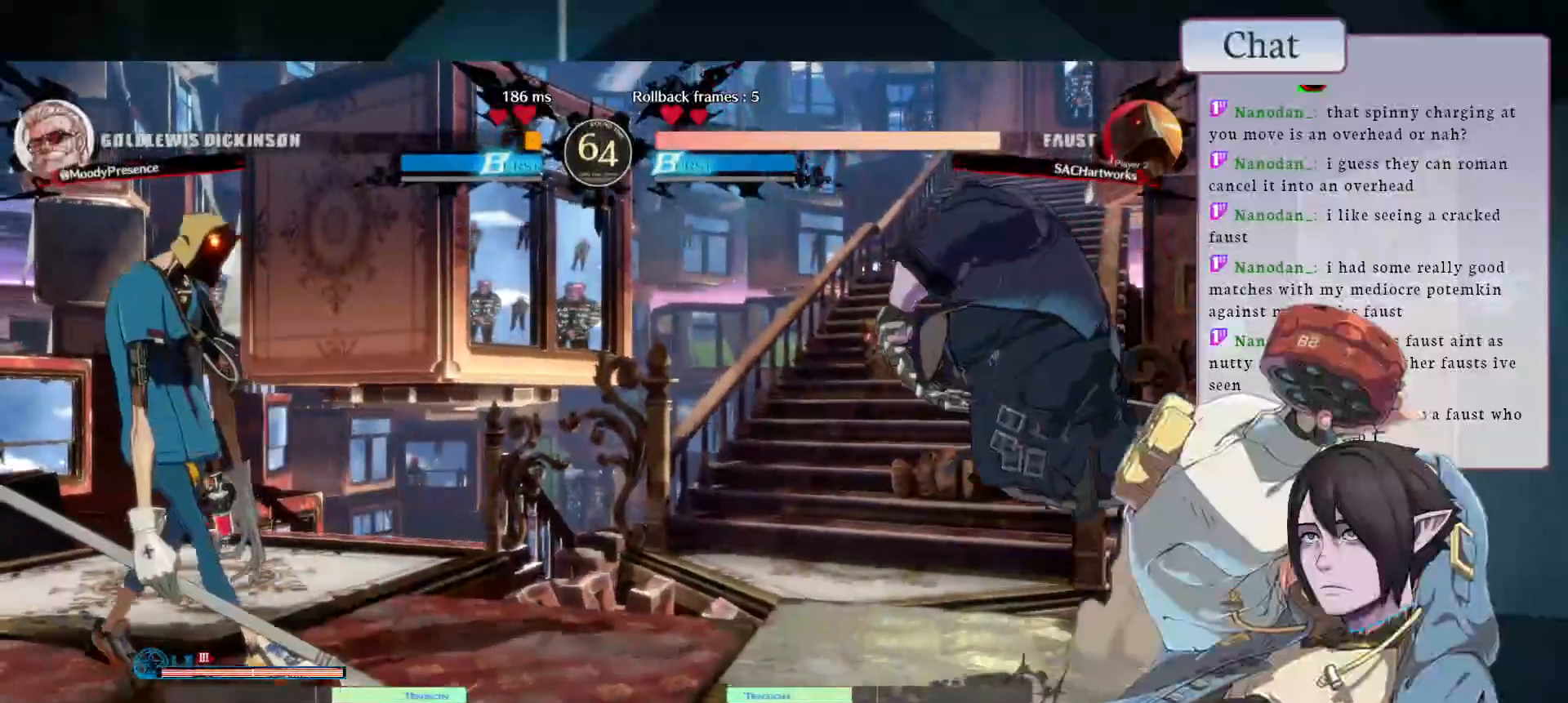
{"dt_ms": 500, "buttons": [], "left_stick": "down-right", "events": [[133, "R1", "up"]]}
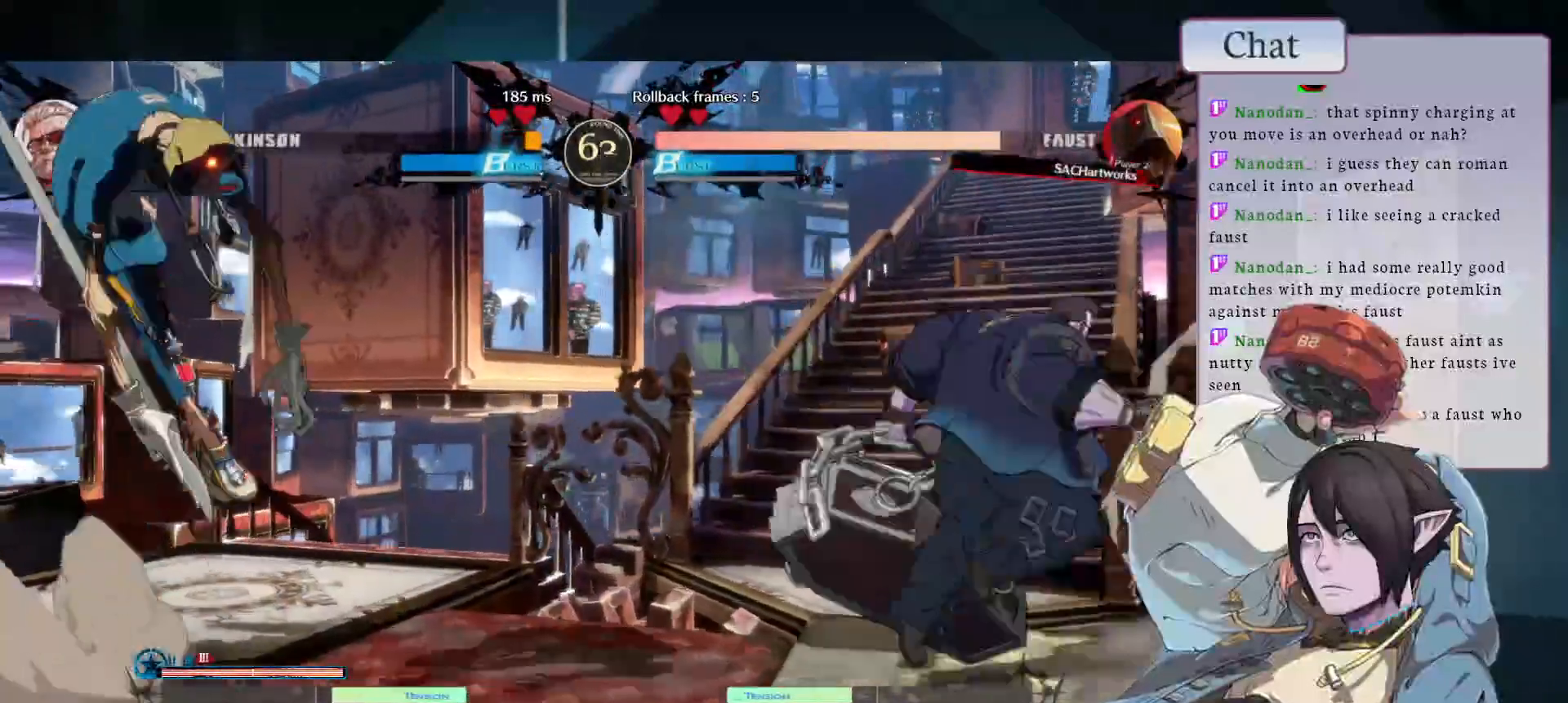
{"dt_ms": 500, "buttons": [], "left_stick": "down", "events": [[67, "left_stick", "right"], [183, "CIRCLE", "down"], [317, "CIRCLE", "up"], [467, "left_stick", "down"]]}
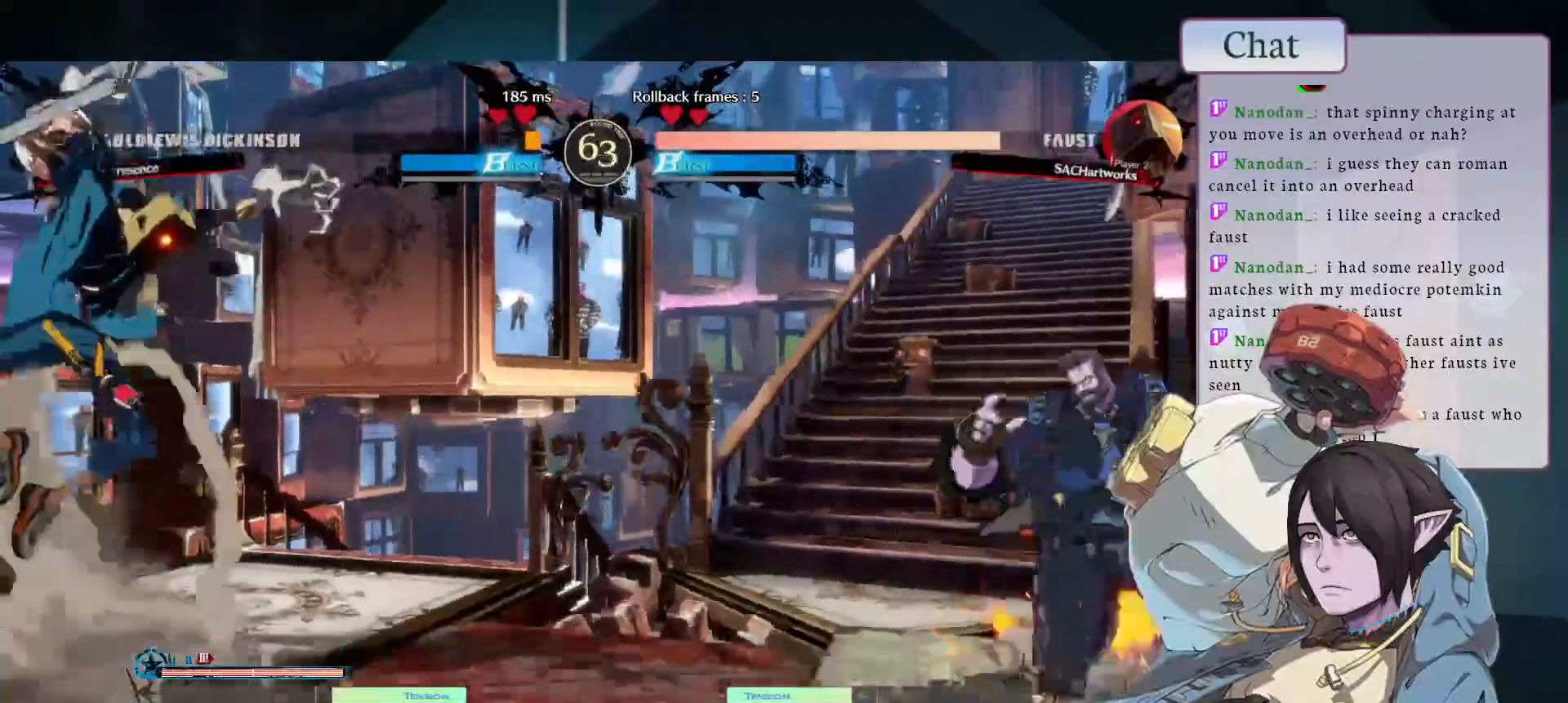
{"dt_ms": 500, "buttons": [], "left_stick": "center", "events": [[33, "TRIANGLE", "down"], [33, "left_stick", "left"], [183, "TRIANGLE", "up"], [200, "left_stick", "center"]]}
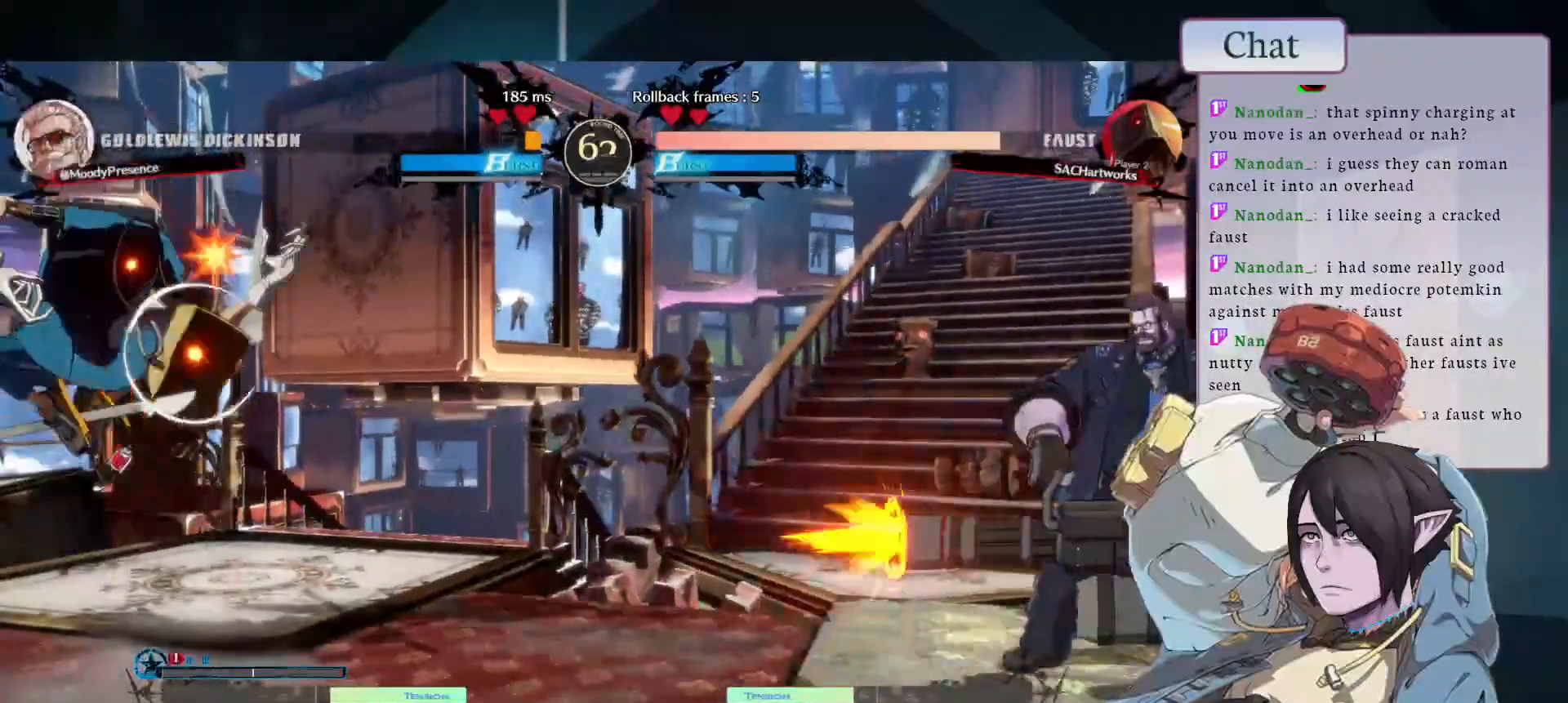
{"dt_ms": 500, "buttons": [], "left_stick": "center", "events": []}
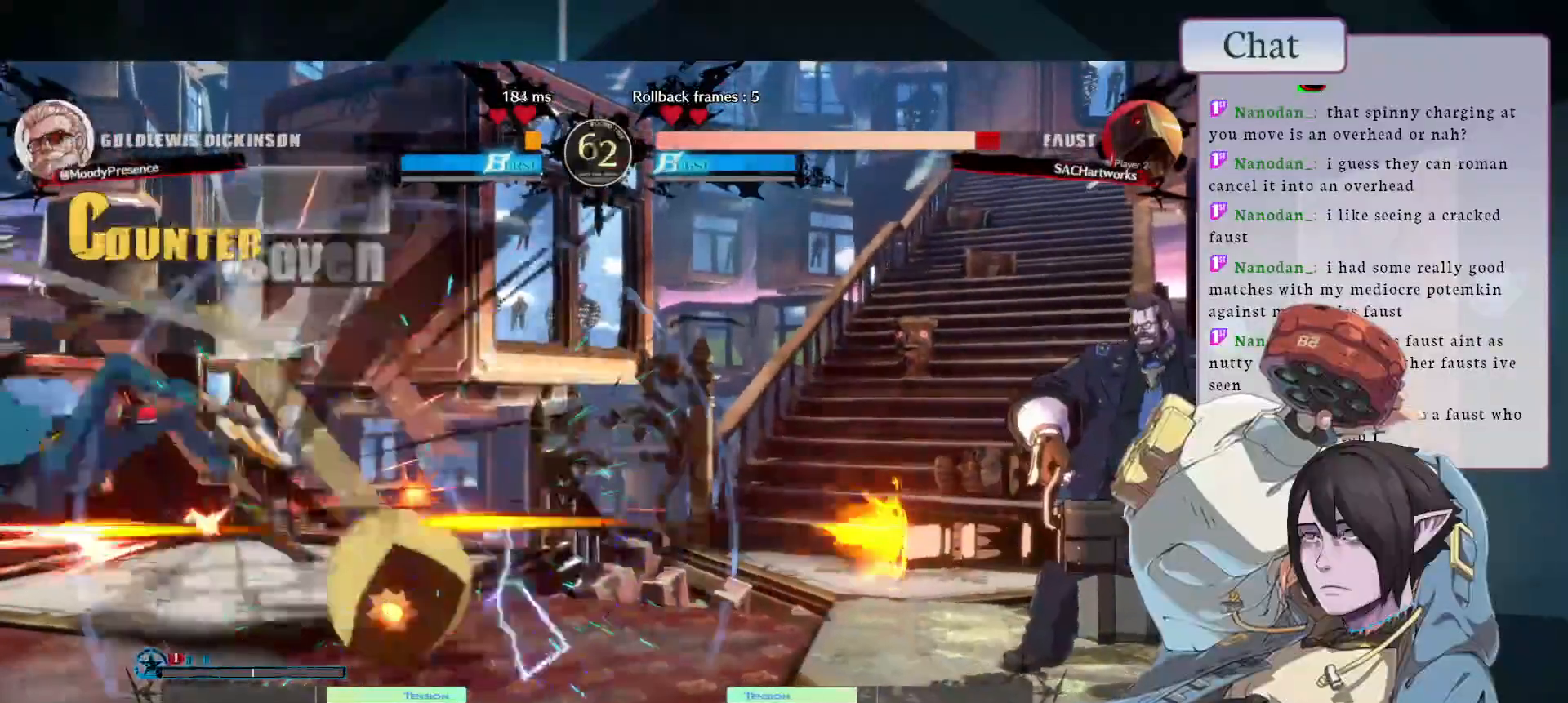
{"dt_ms": 500, "buttons": [], "left_stick": "left", "events": [[17, "left_stick", "left"], [83, "CIRCLE", "down"], [183, "CIRCLE", "up"], [250, "CIRCLE", "down"], [333, "CIRCLE", "up"], [383, "CIRCLE", "down"], [483, "CIRCLE", "up"]]}
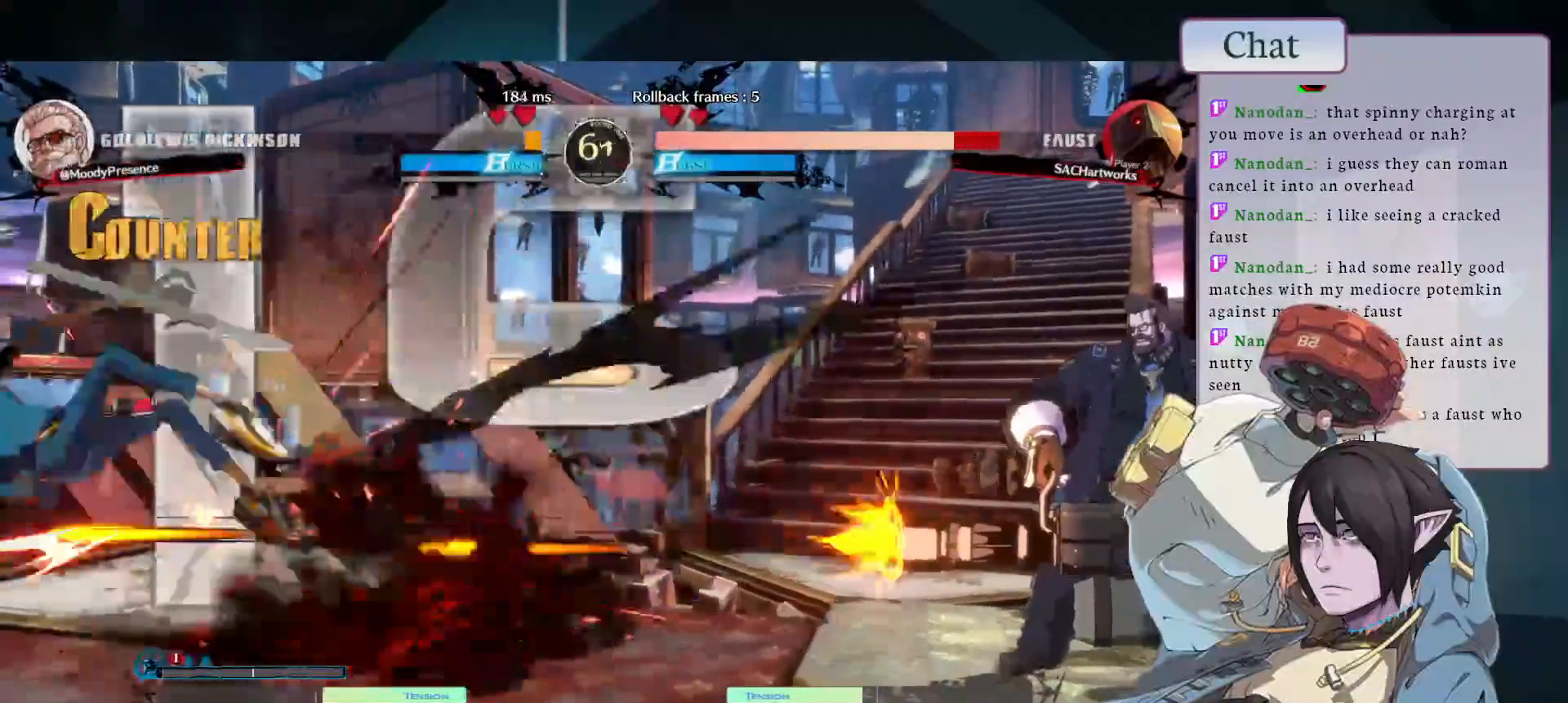
{"dt_ms": 1000, "buttons": ["CIRCLE"], "left_stick": "left"}
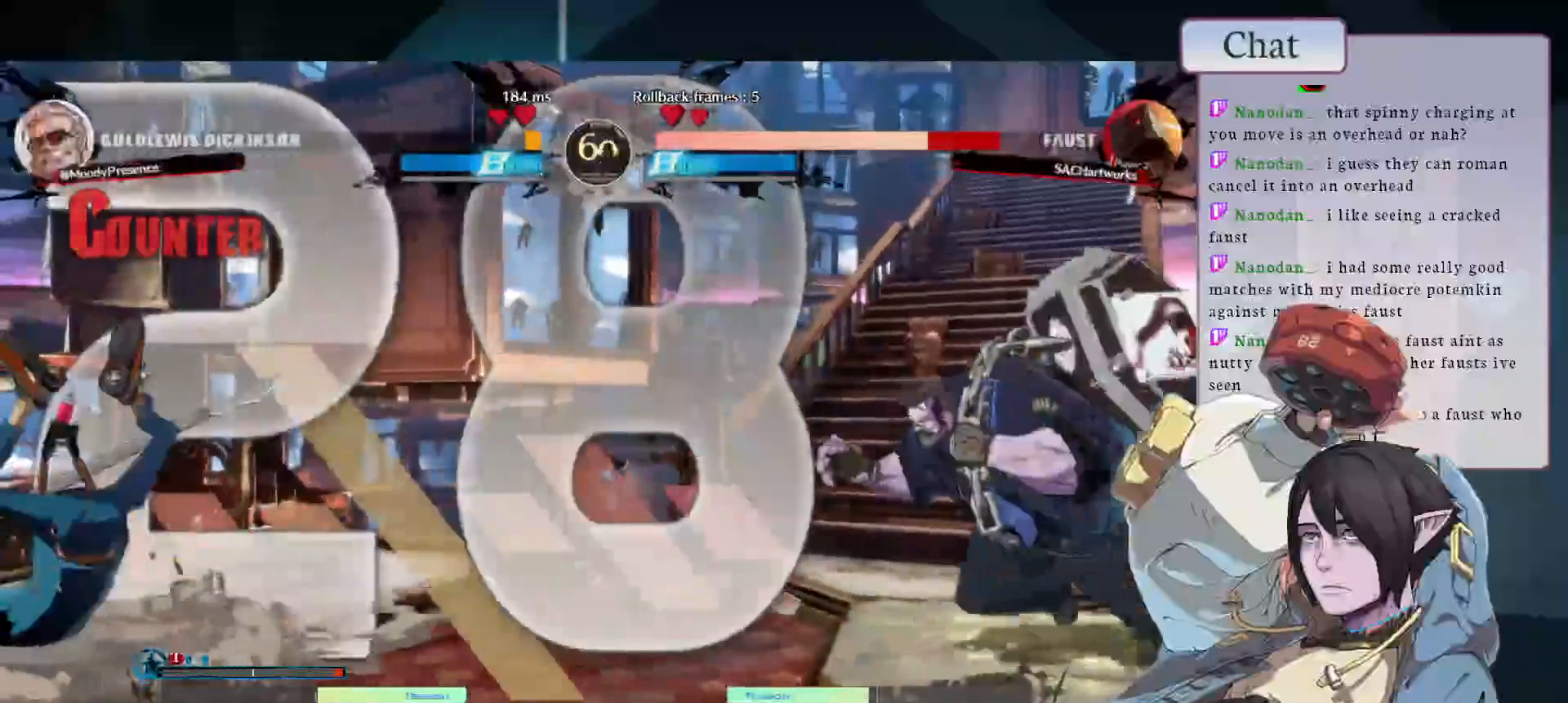
{"dt_ms": 500, "buttons": ["CIRCLE"], "left_stick": "left", "events": [[17, "CIRCLE", "up"], [50, "CIRCLE", "down"], [150, "CIRCLE", "up"], [200, "CIRCLE", "down"]]}
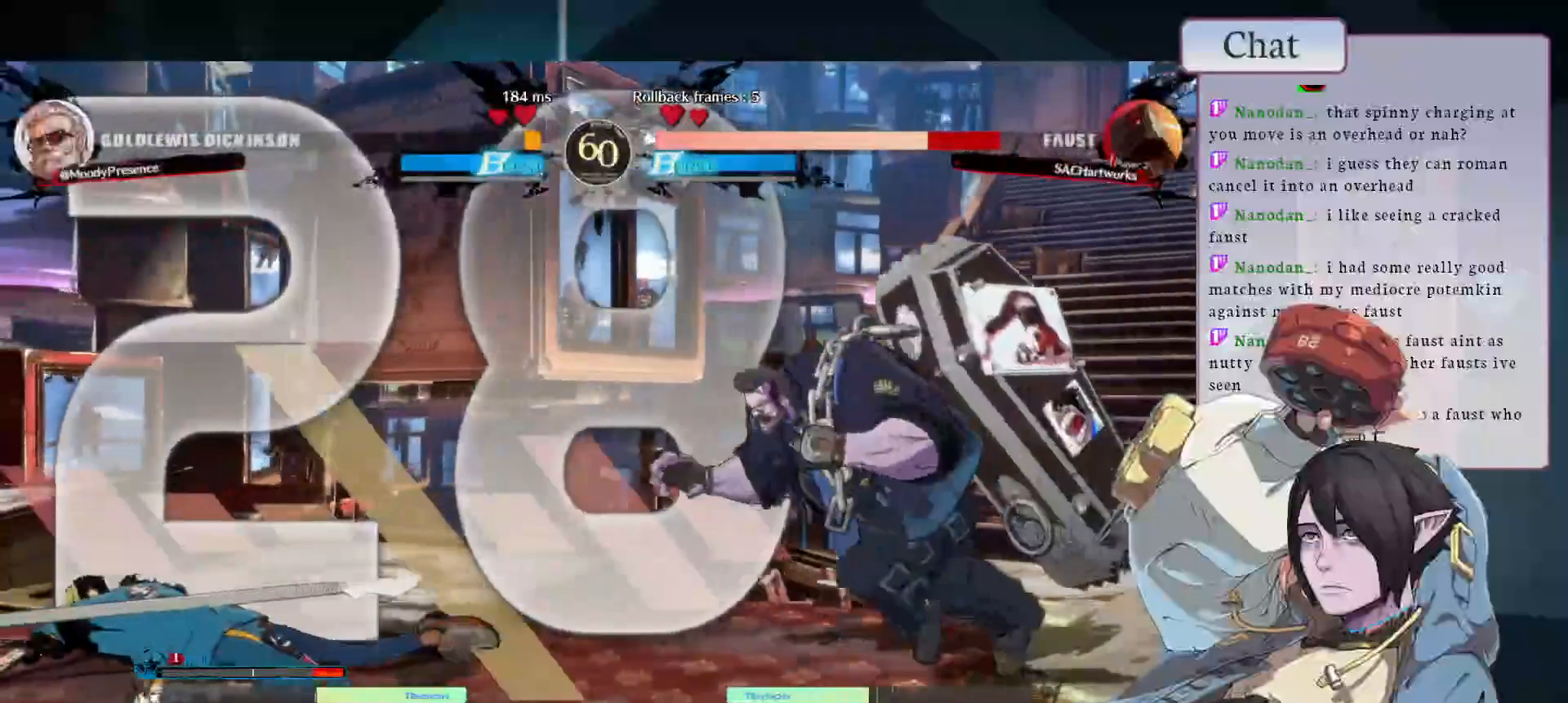
{"dt_ms": 500, "buttons": ["L1"], "left_stick": "down-right", "events": [[400, "CIRCLE", "up"], [433, "left_stick", "down-right"], [467, "L1", "down"]]}
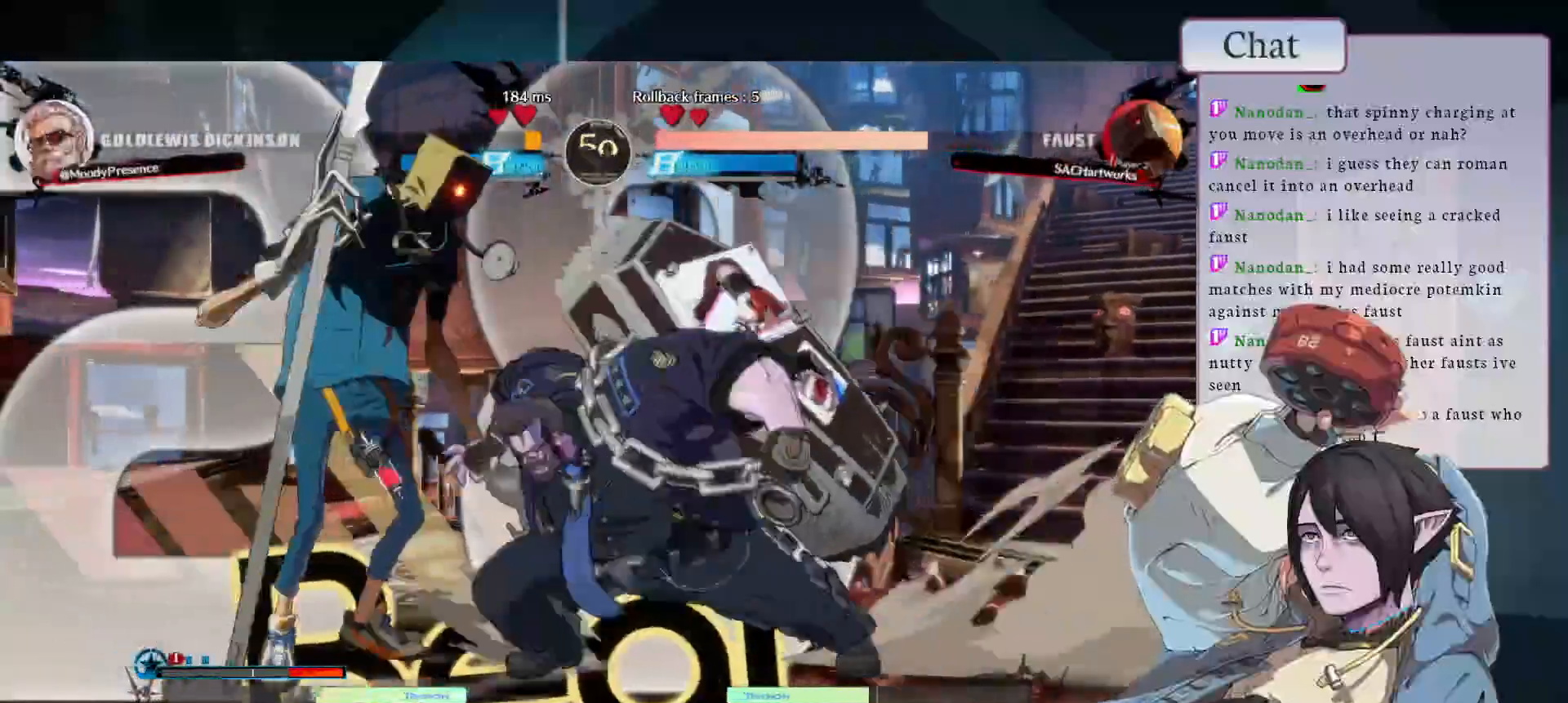
{"dt_ms": 1000, "buttons": [], "left_stick": "down-right"}
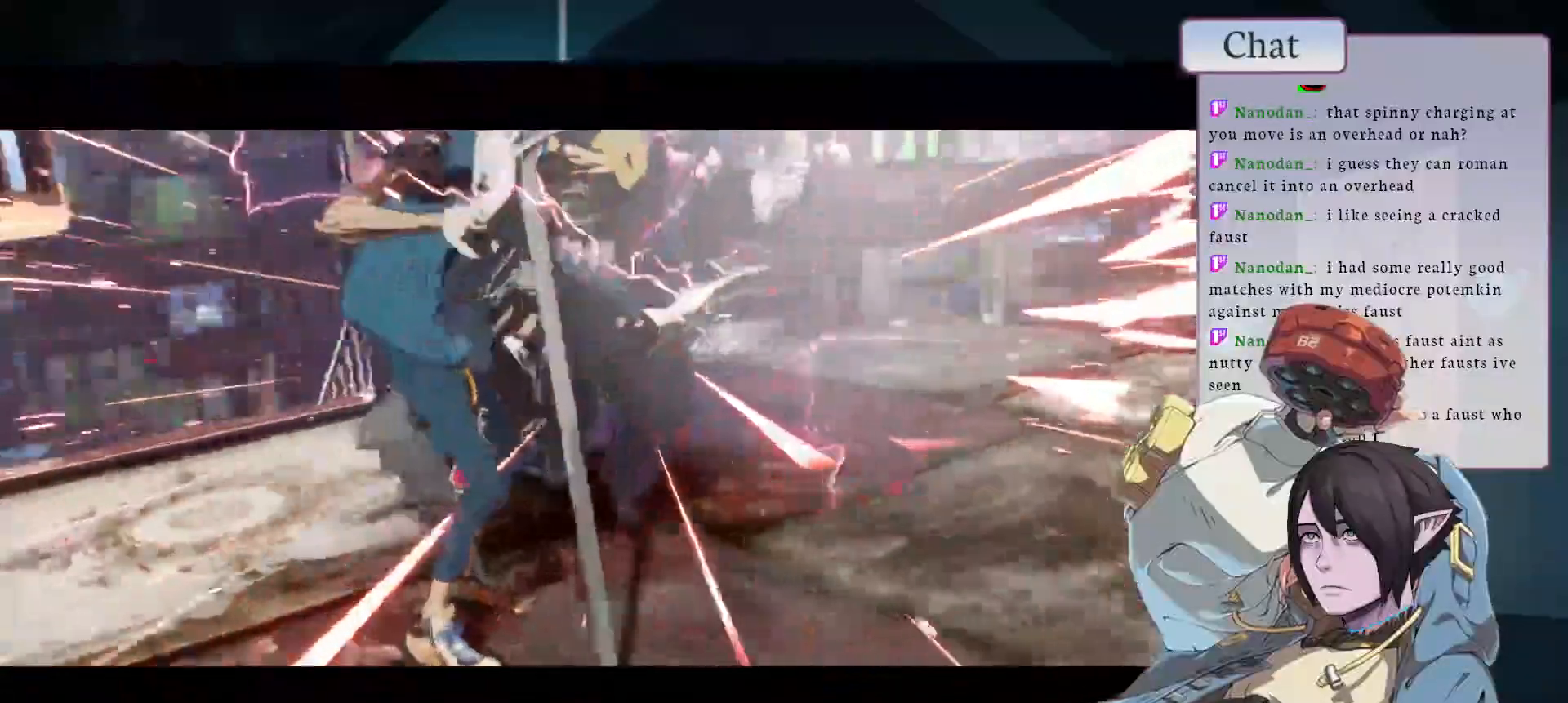
{"dt_ms": 500, "buttons": [], "left_stick": "center", "events": [[33, "left_stick", "center"]]}
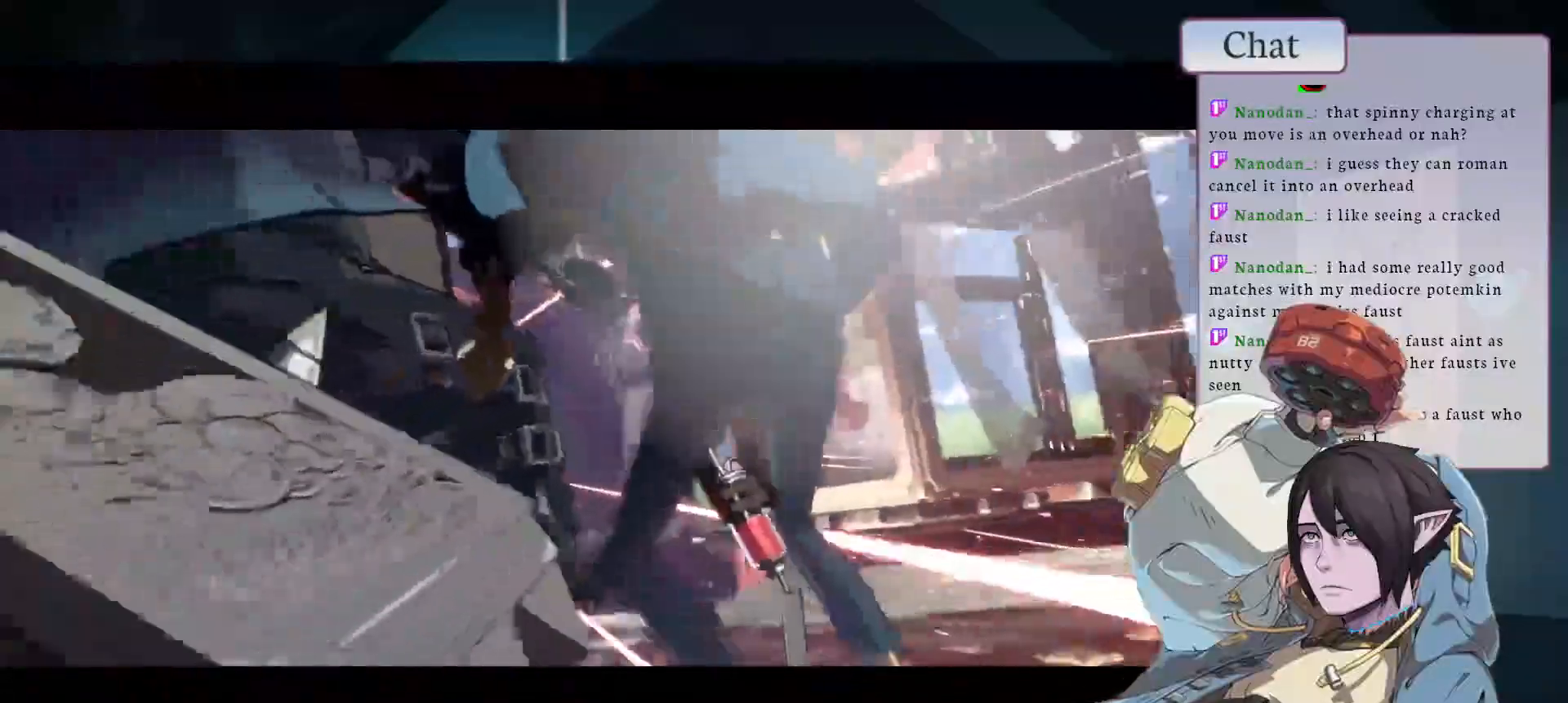
{"dt_ms": 500, "buttons": [], "left_stick": "center", "events": []}
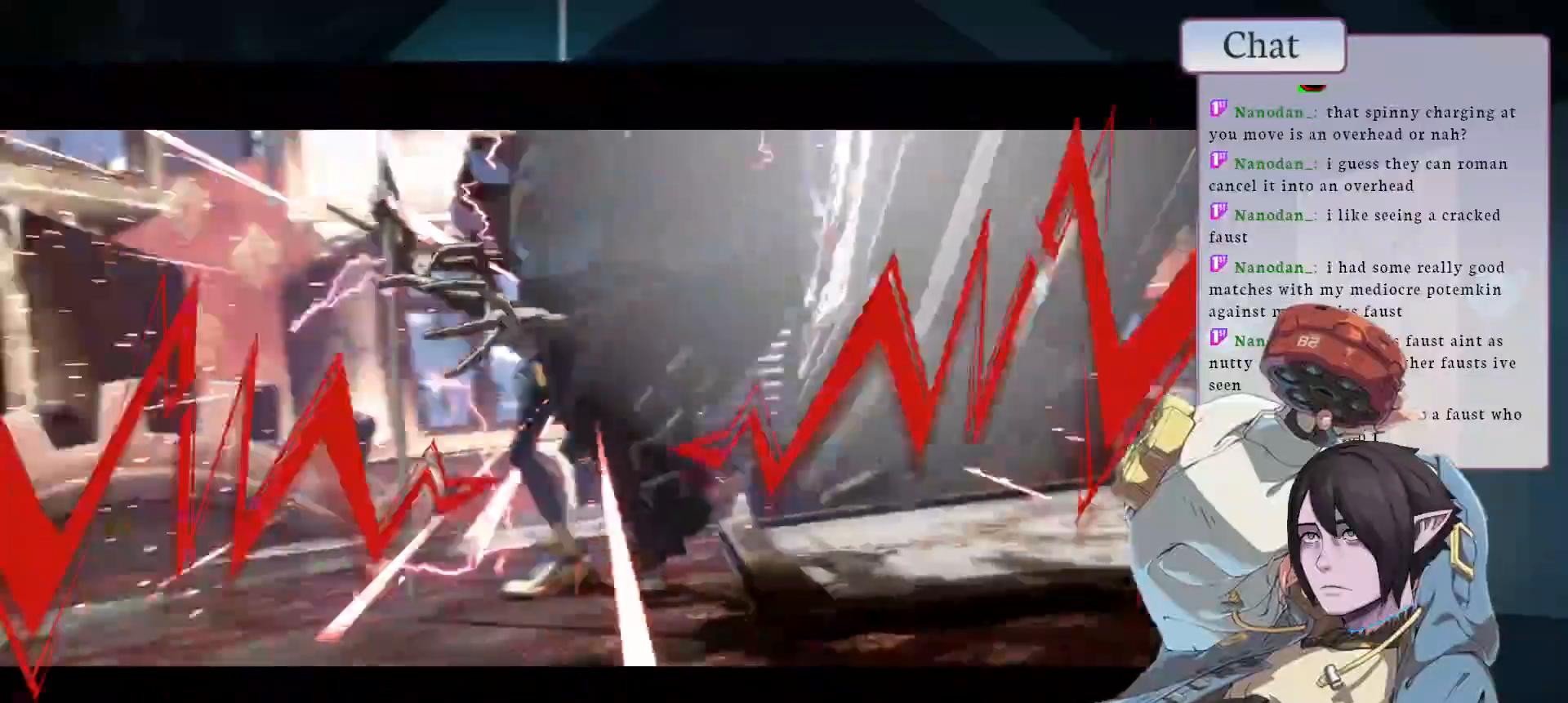
{"dt_ms": 500, "buttons": [], "left_stick": "center", "events": []}
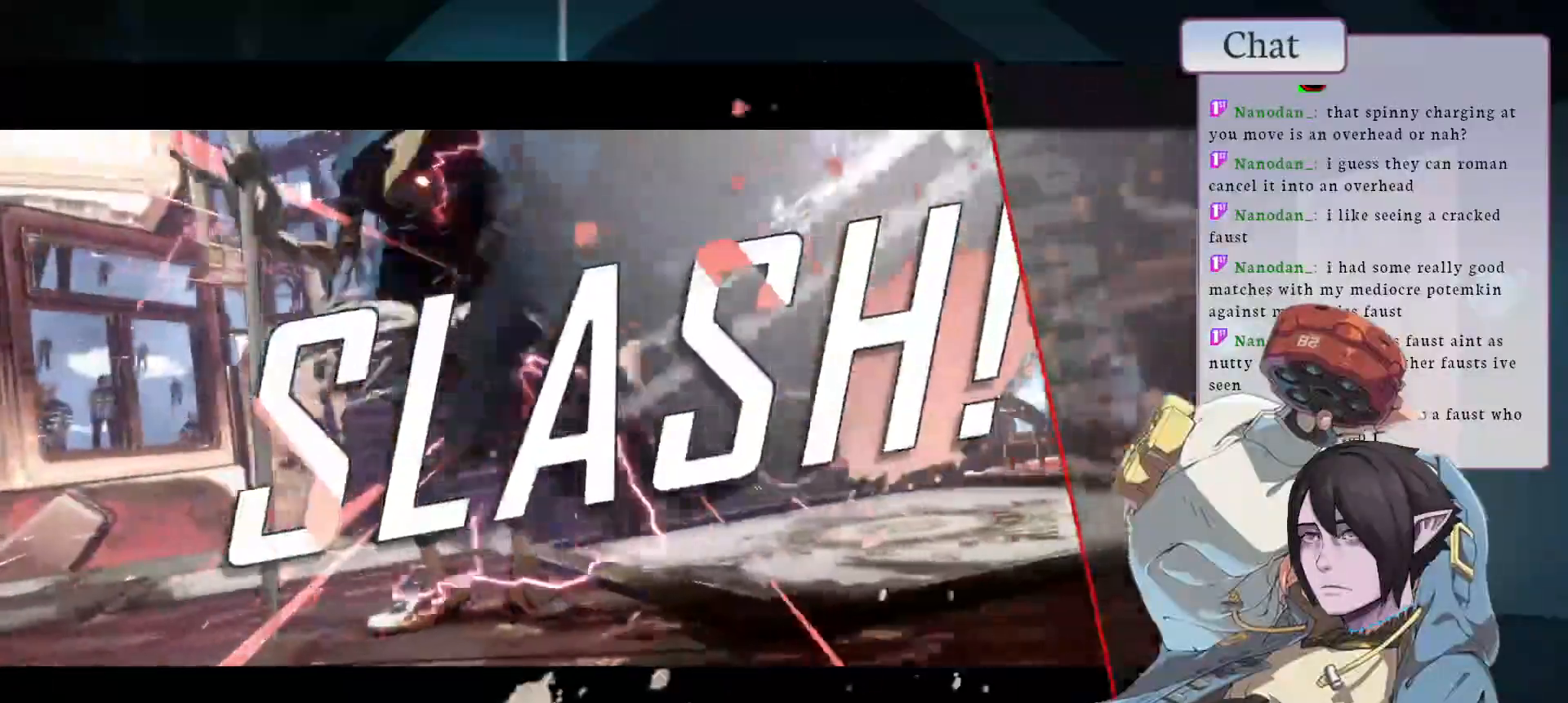
{"dt_ms": 500, "buttons": [], "left_stick": "center", "events": []}
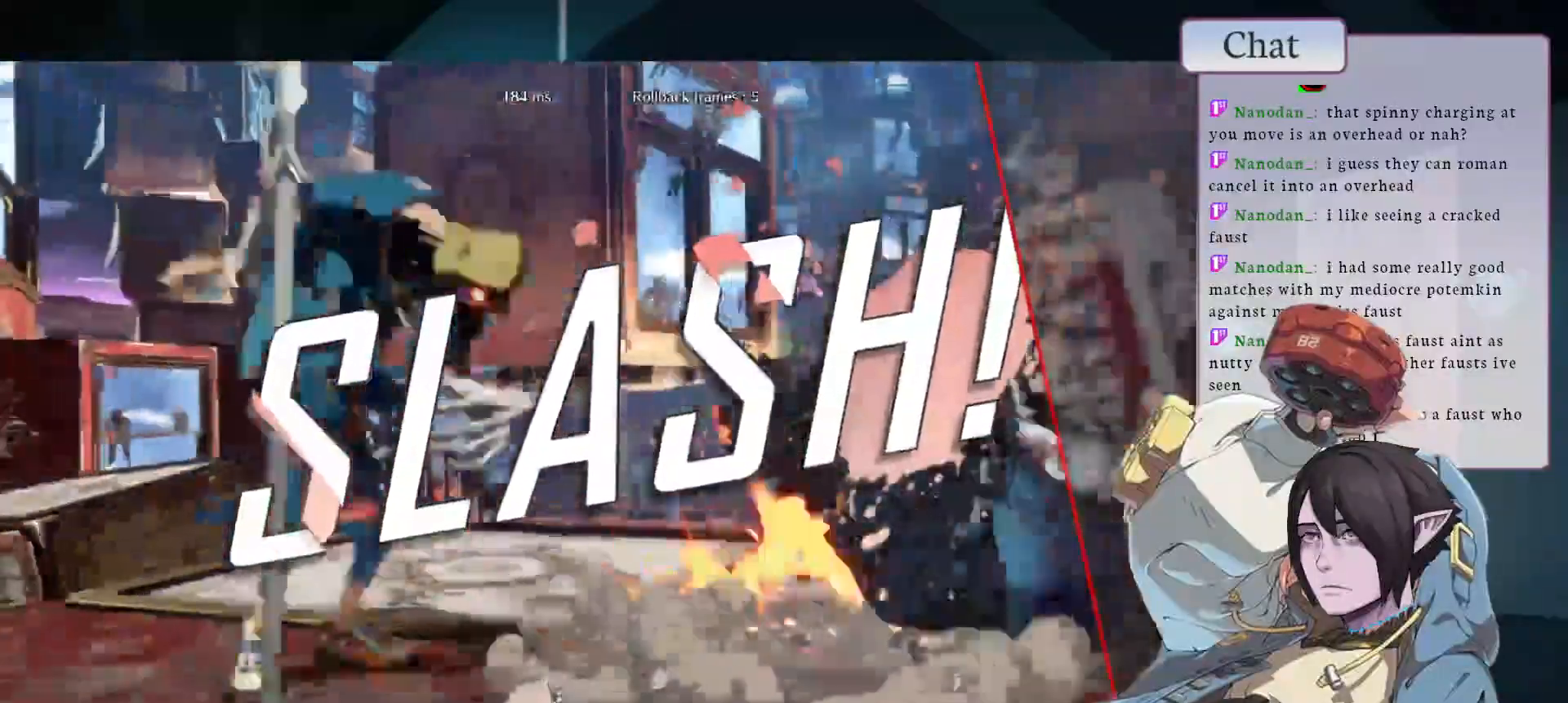
{"dt_ms": 500, "buttons": [], "left_stick": "center", "events": [[317, "CROSS", "down"], [417, "CROSS", "up"]]}
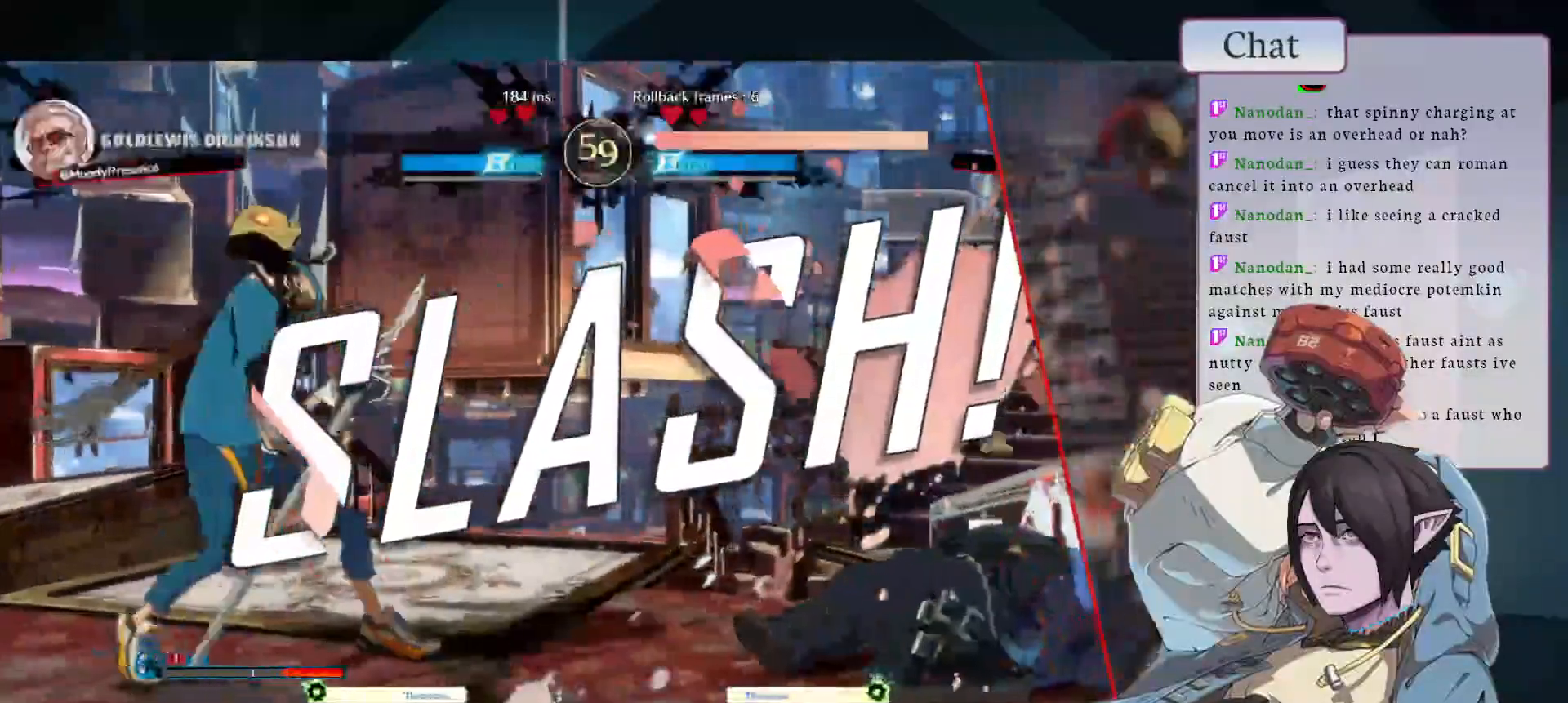
{"dt_ms": 500, "buttons": ["CROSS"], "left_stick": "center", "events": [[17, "CROSS", "down"], [83, "CROSS", "up"], [150, "CROSS", "down"], [250, "CROSS", "up"], [317, "CROSS", "down"], [433, "CROSS", "up"], [483, "CROSS", "down"]]}
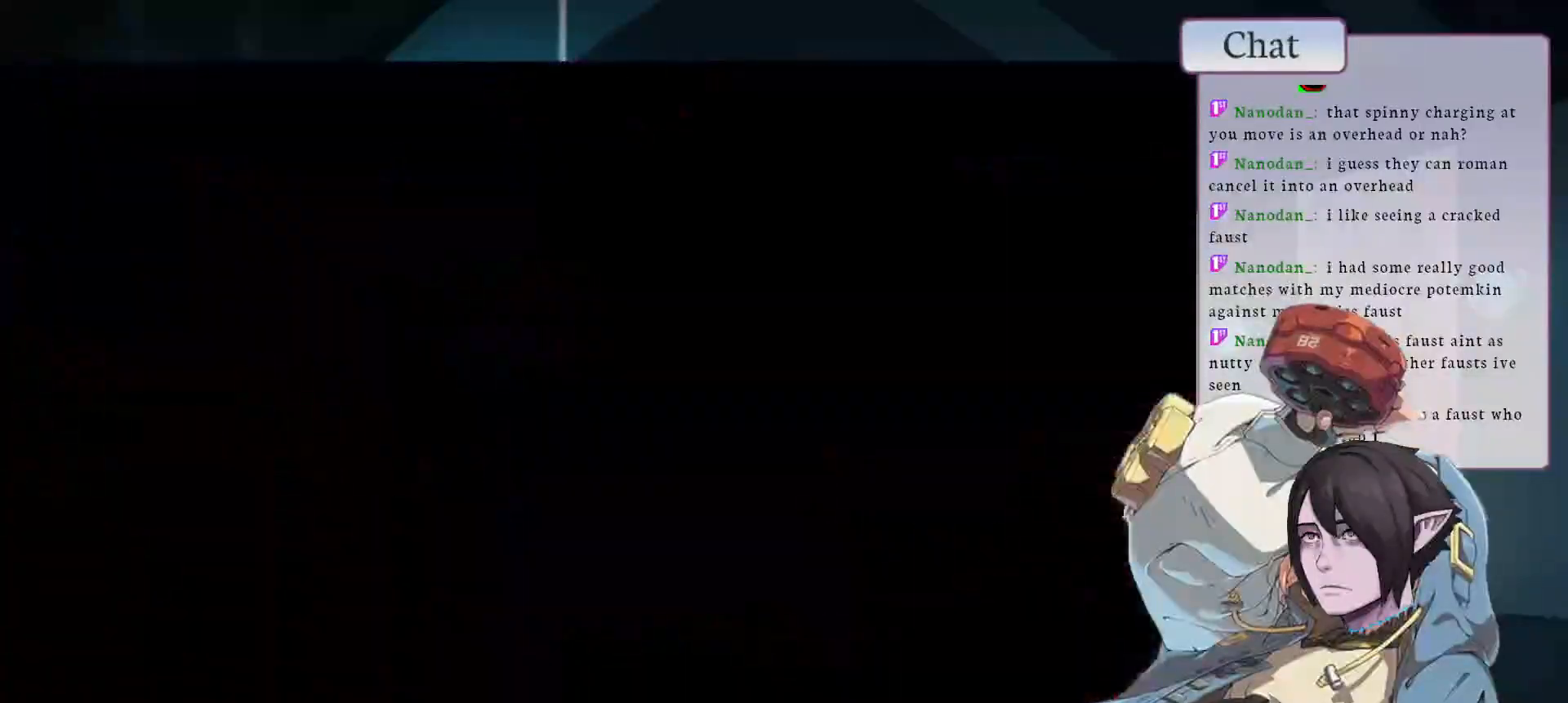
{"dt_ms": 500, "buttons": ["CROSS"], "left_stick": "center", "events": [[83, "CROSS", "up"], [167, "CROSS", "down"], [283, "CROSS", "up"], [467, "CROSS", "down"]]}